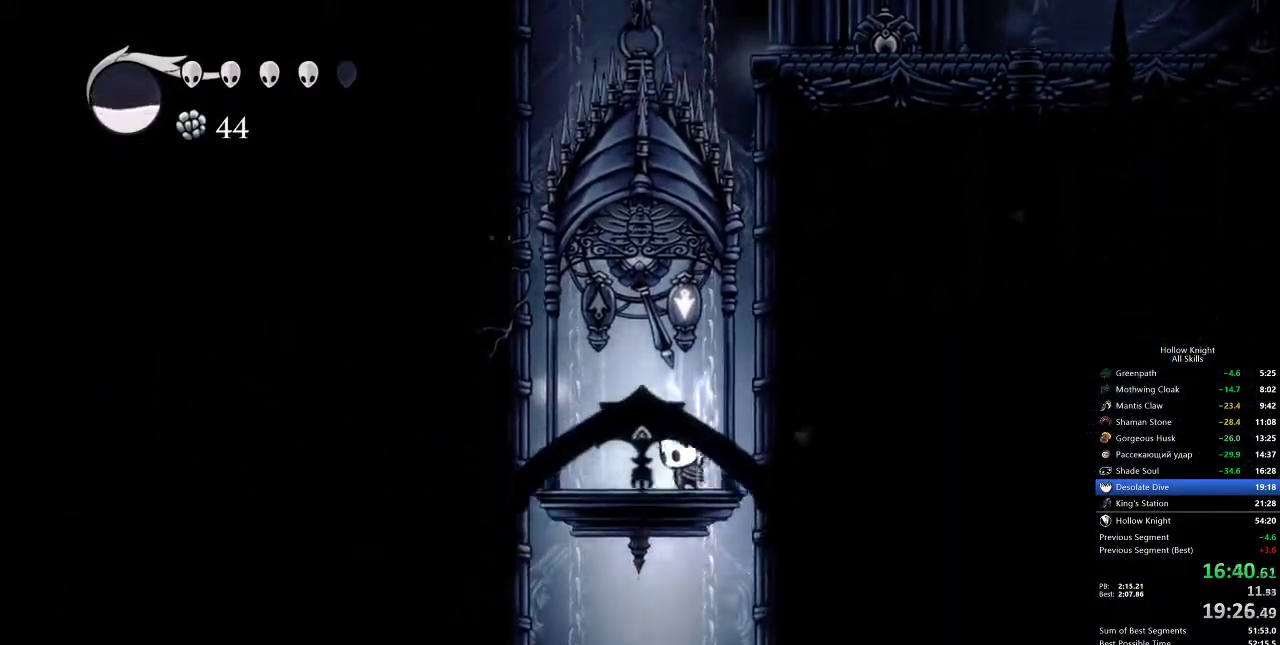
Gameplay with keyboard; each line is a JSON object with the keys held at the frame after it. "events" lists presses ("down") and releases ("up") of "cdash", "dash", "dnail", "down", "heal", "inv", "jump", "left", "nail", "right", "spell" and "up" between this image and that frame as [ms after this image, input, new state], when the widget could be followed in between. No other keys are recorded. Mouse input is not recorded. Key names are as the overlay labels them; some are game actions (e.g. jump) rather than physical keys.
{"keys": ["right"], "events": [[333, "heal", "up"], [433, "right", "down"]]}
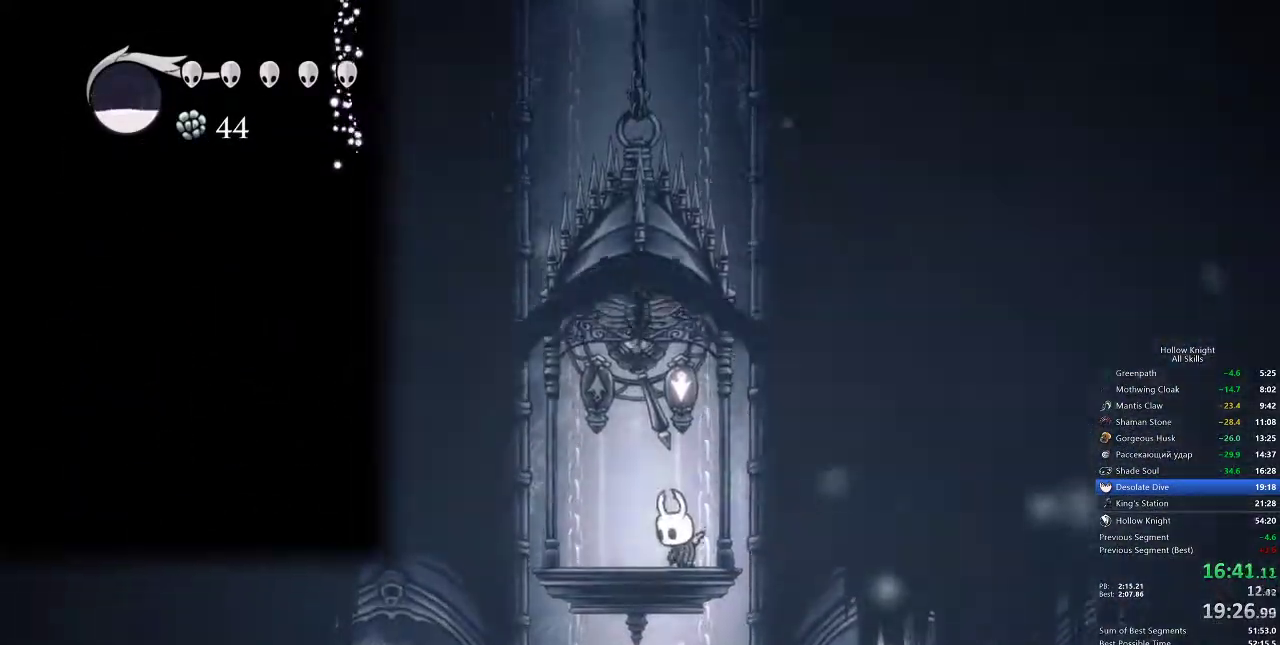
{"keys": ["right"], "events": [[400, "dash", "down"], [483, "dash", "up"]]}
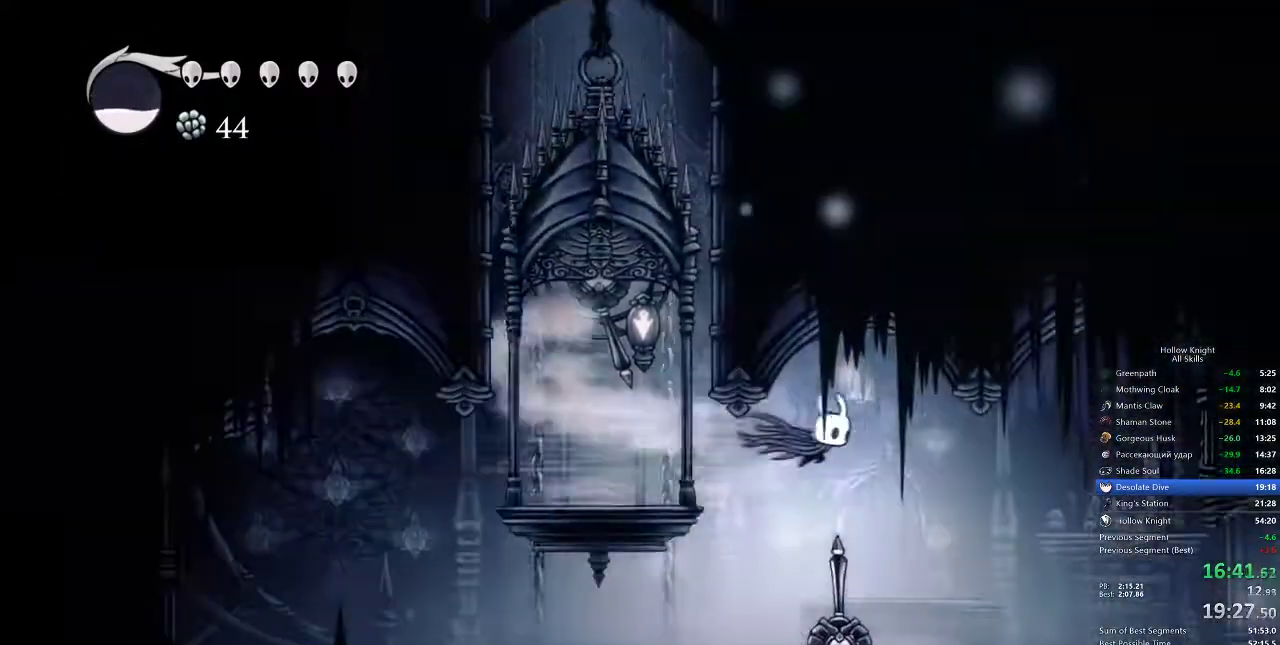
{"keys": ["dash", "right"], "events": [[450, "dash", "down"]]}
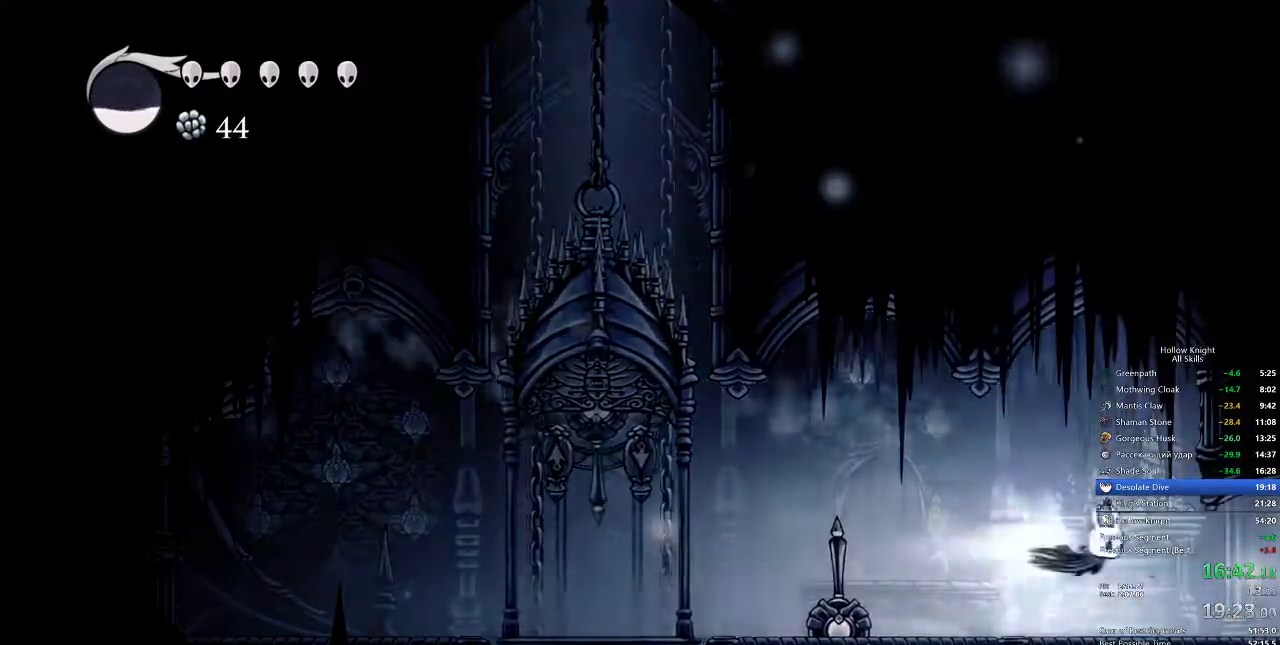
{"keys": ["nail", "right"], "events": [[33, "dash", "up"], [367, "nail", "down"]]}
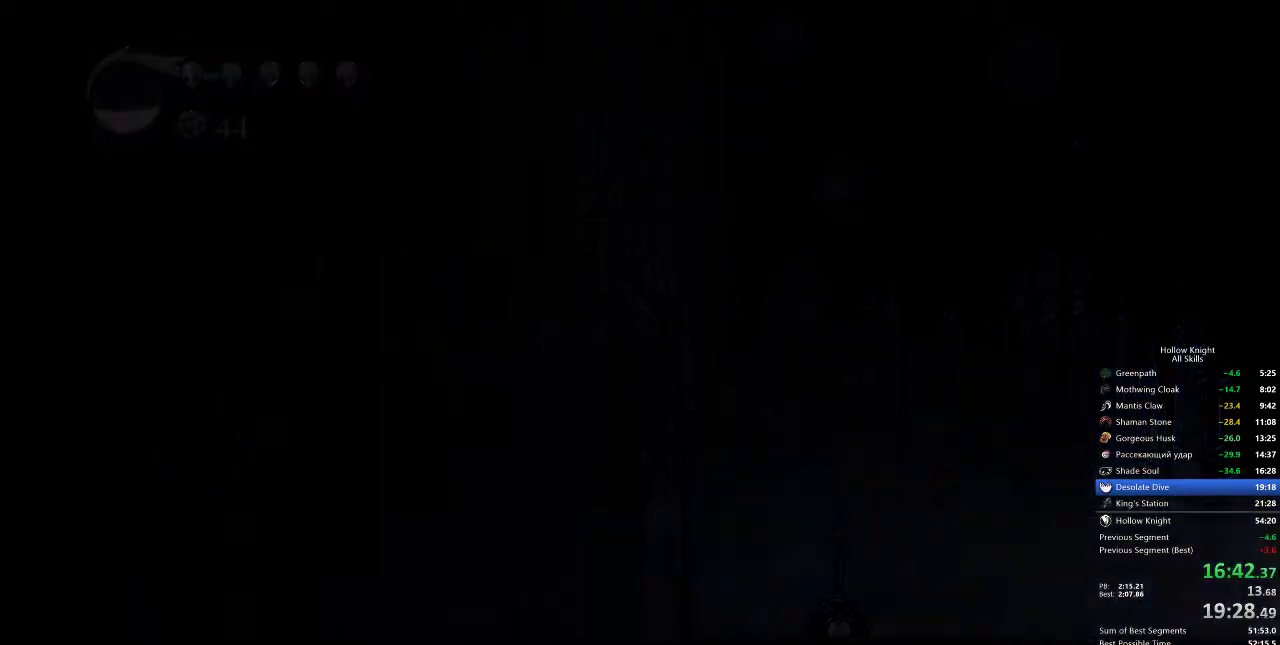
{"keys": ["nail", "right"], "events": []}
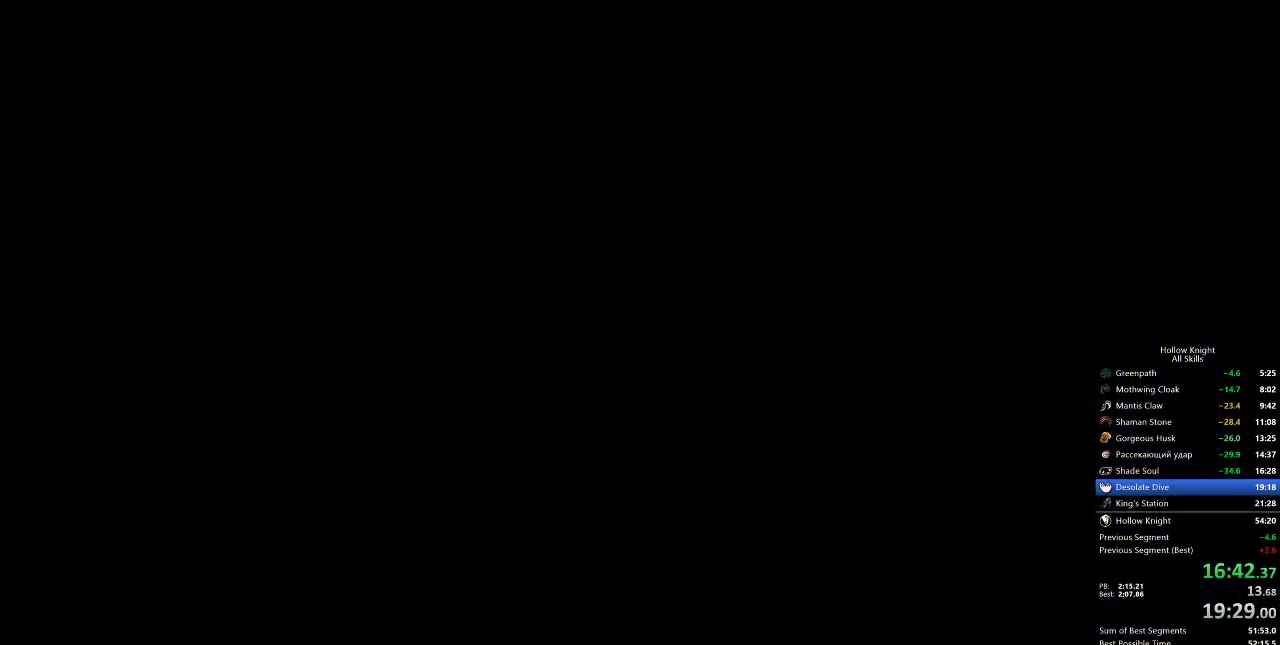
{"keys": ["nail", "right"], "events": []}
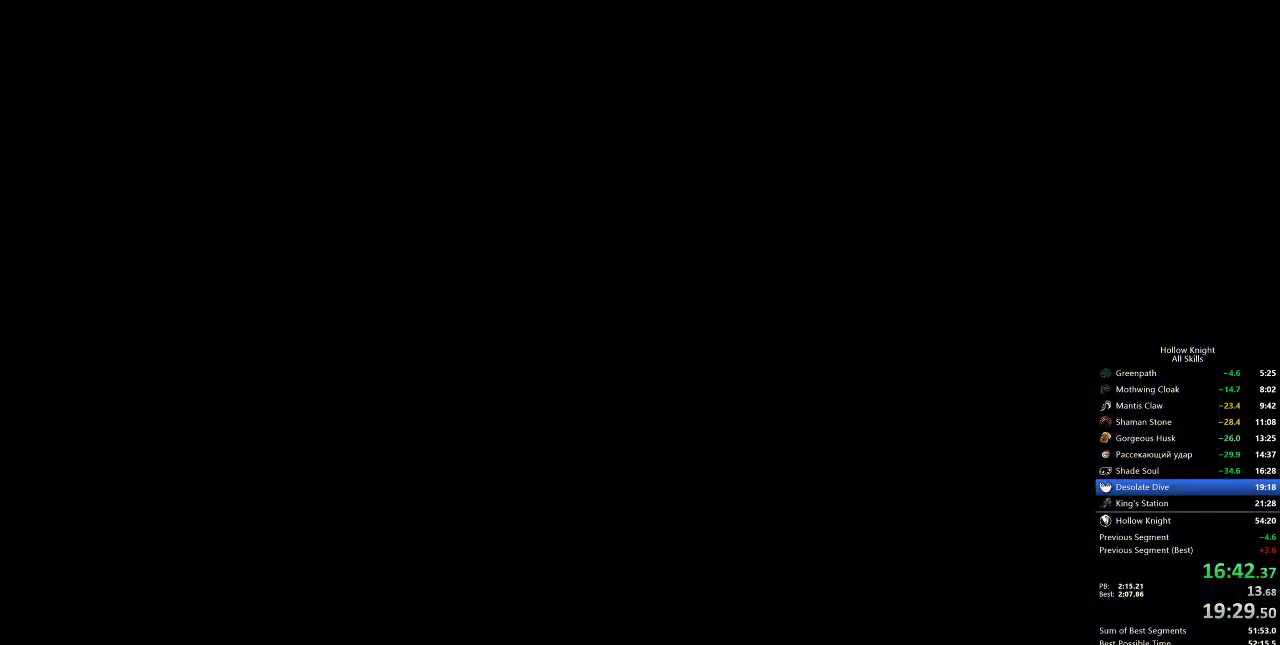
{"keys": ["nail", "right"], "events": [[283, "dash", "down"], [367, "dash", "up"], [433, "dash", "down"], [467, "dash", "up"]]}
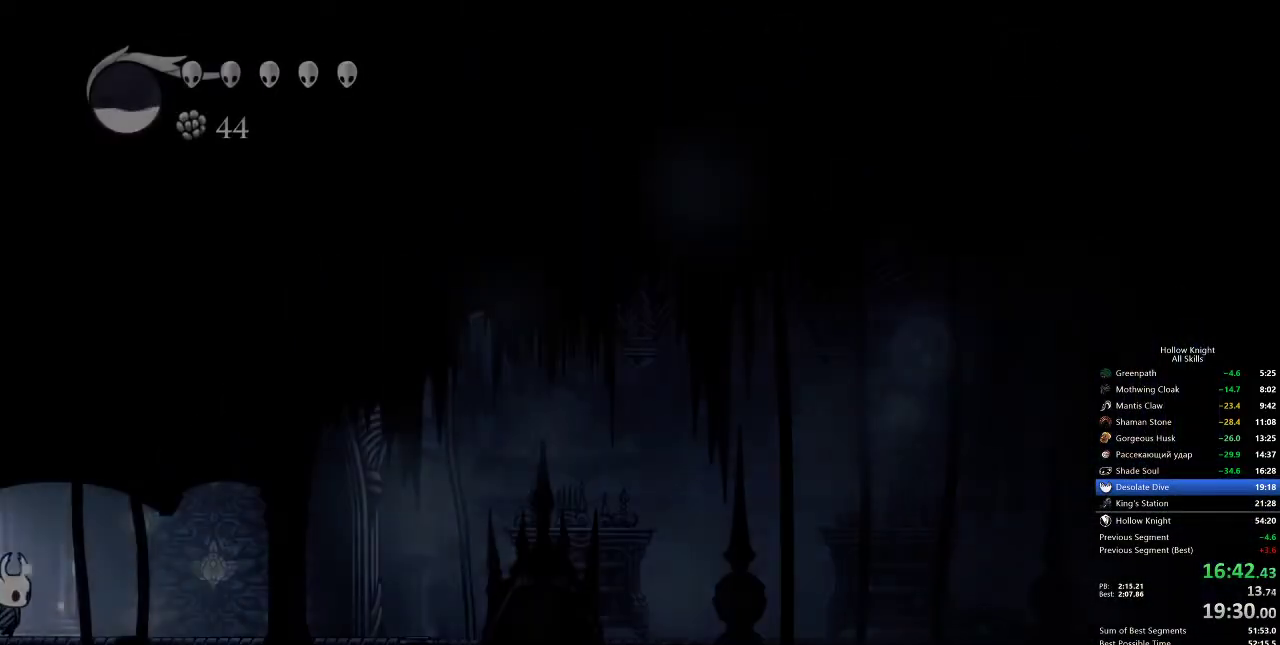
{"keys": ["nail", "right"], "events": [[17, "dash", "down"], [50, "dash", "up"], [150, "dash", "down"], [200, "dash", "up"], [250, "dash", "down"], [383, "dash", "up"]]}
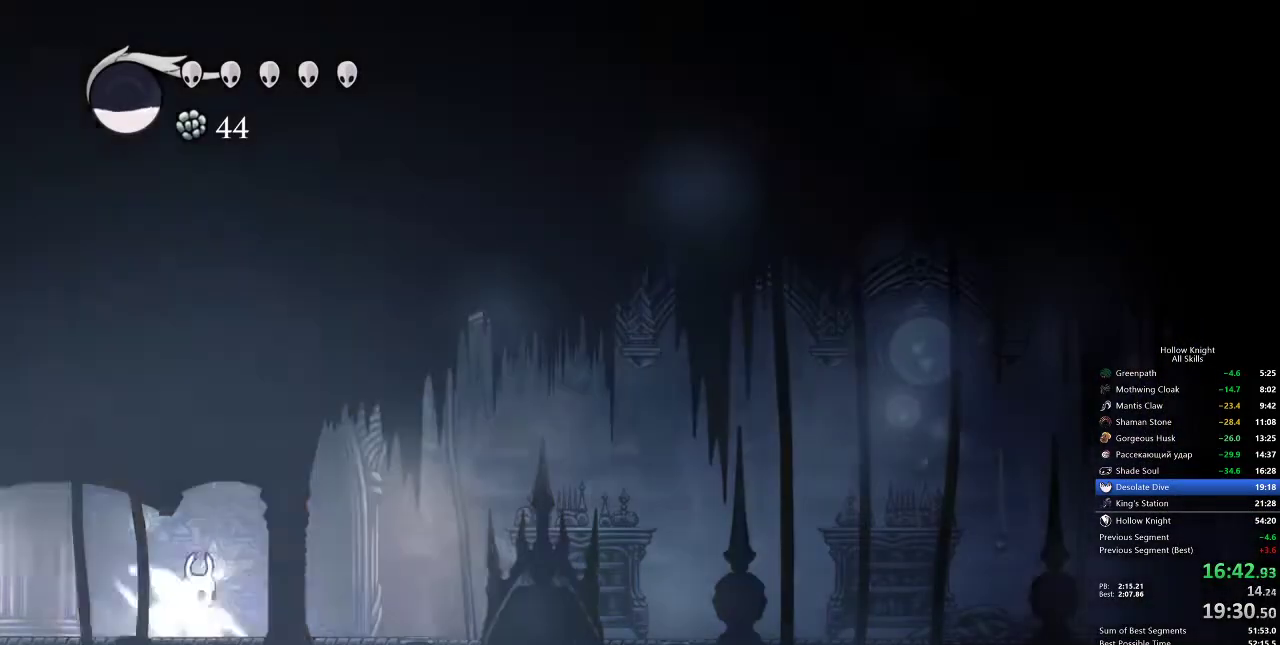
{"keys": ["nail", "right"], "events": [[83, "dash", "down"], [167, "dash", "up"]]}
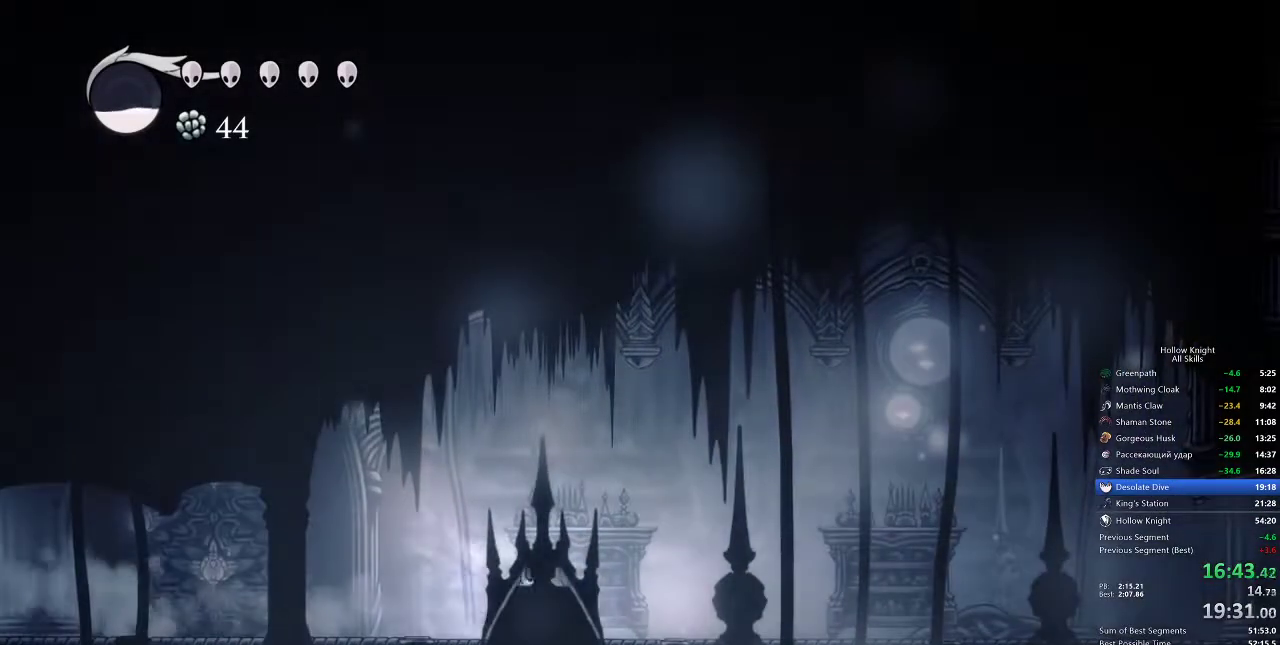
{"keys": ["nail", "right"], "events": [[133, "dash", "down"], [250, "dash", "up"]]}
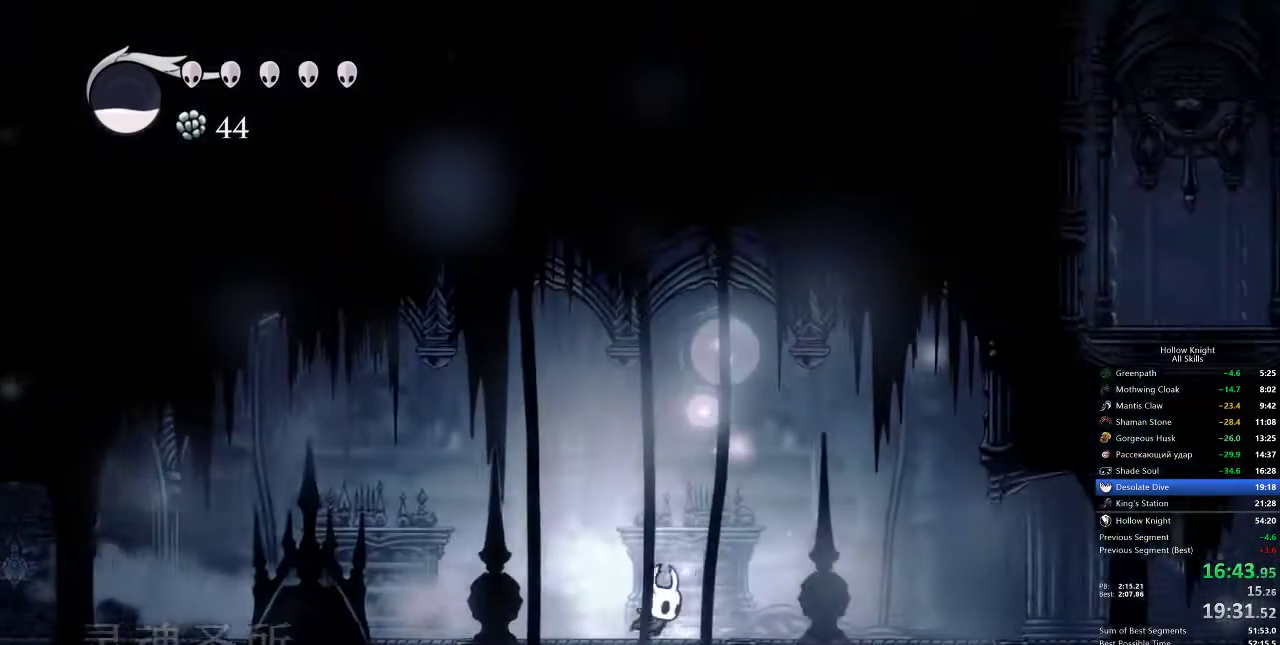
{"keys": ["nail", "right"], "events": [[250, "dash", "down"], [400, "dash", "up"]]}
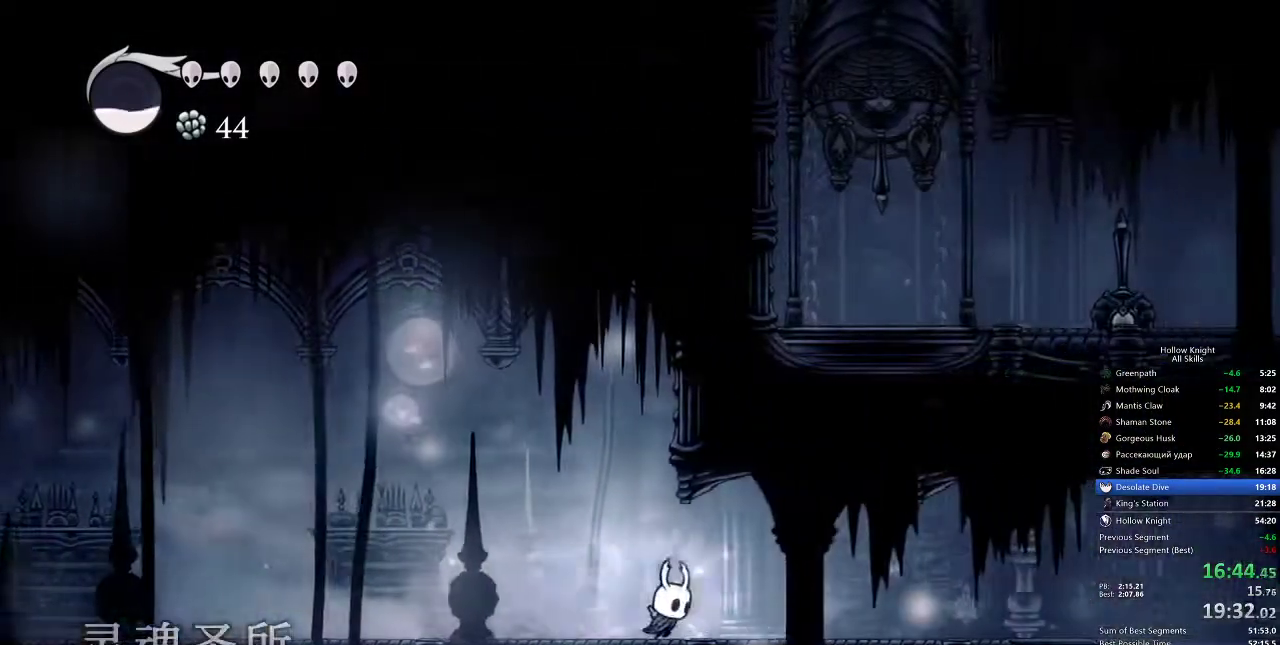
{"keys": ["nail", "right"], "events": []}
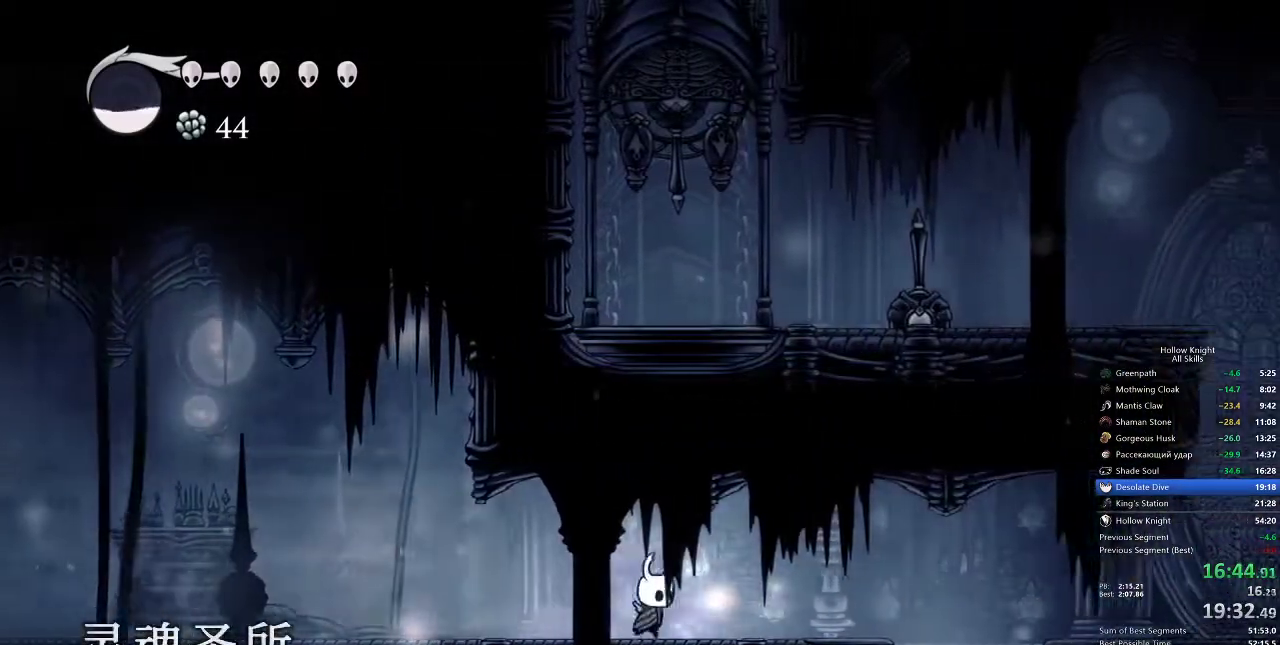
{"keys": ["nail", "right"], "events": [[83, "jump", "down"], [217, "dash", "down"], [300, "jump", "up"], [483, "dash", "up"]]}
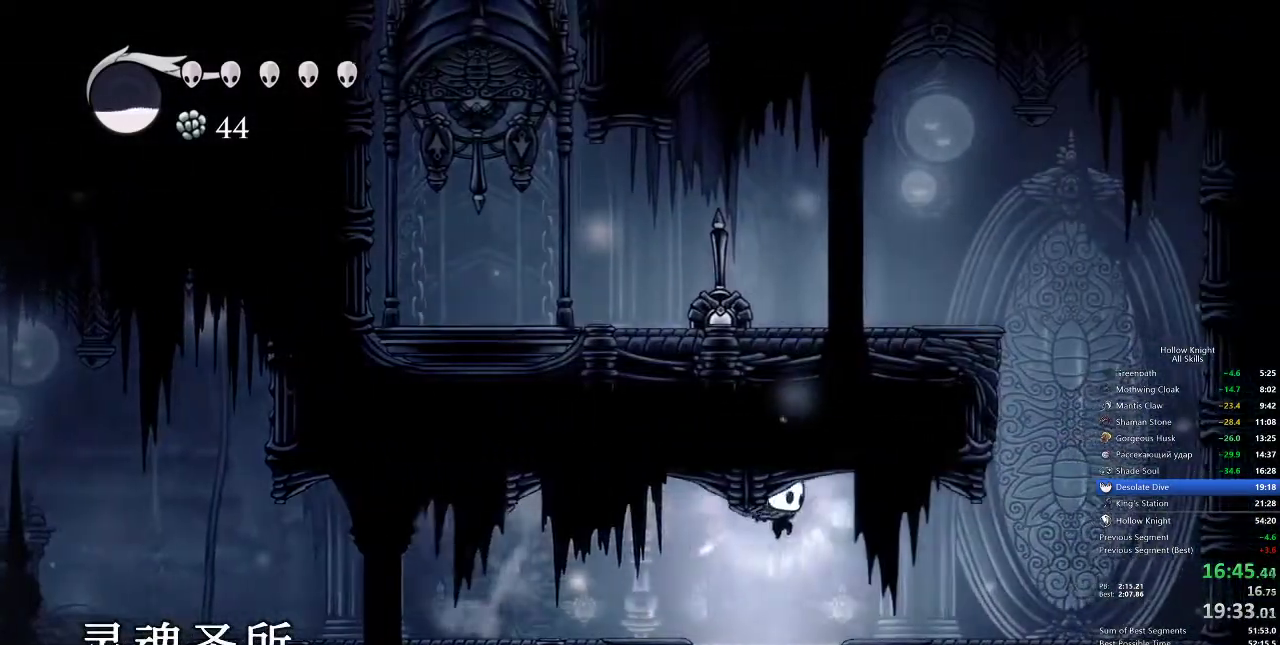
{"keys": ["jump", "nail", "right"], "events": [[450, "jump", "down"]]}
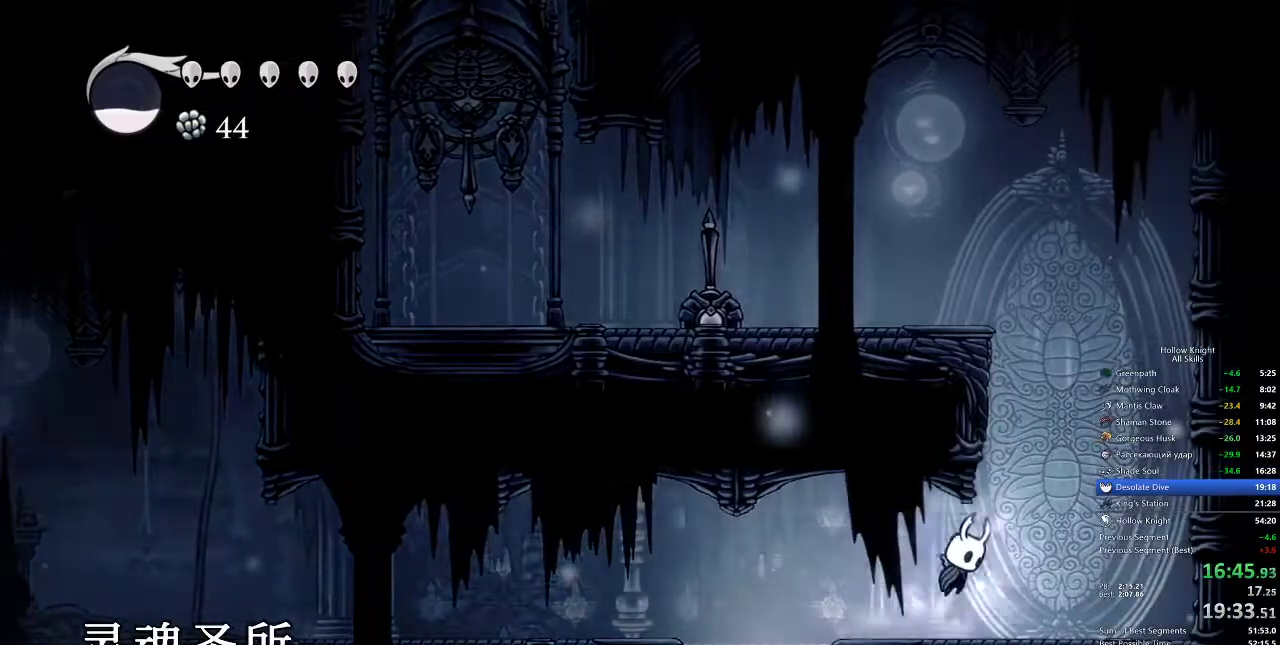
{"keys": ["jump", "left", "nail"], "events": [[117, "left", "down"], [167, "right", "up"], [350, "jump", "up"], [417, "jump", "down"]]}
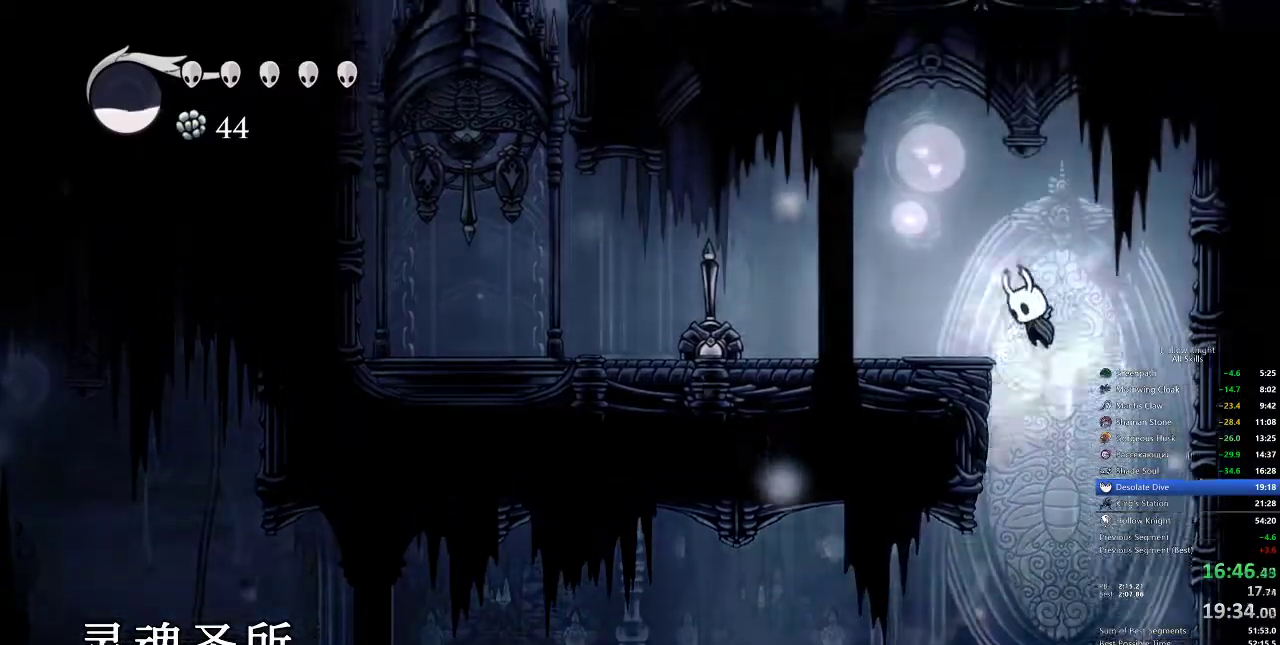
{"keys": ["dash", "left"], "events": [[333, "dash", "down"], [433, "jump", "up"], [433, "nail", "up"]]}
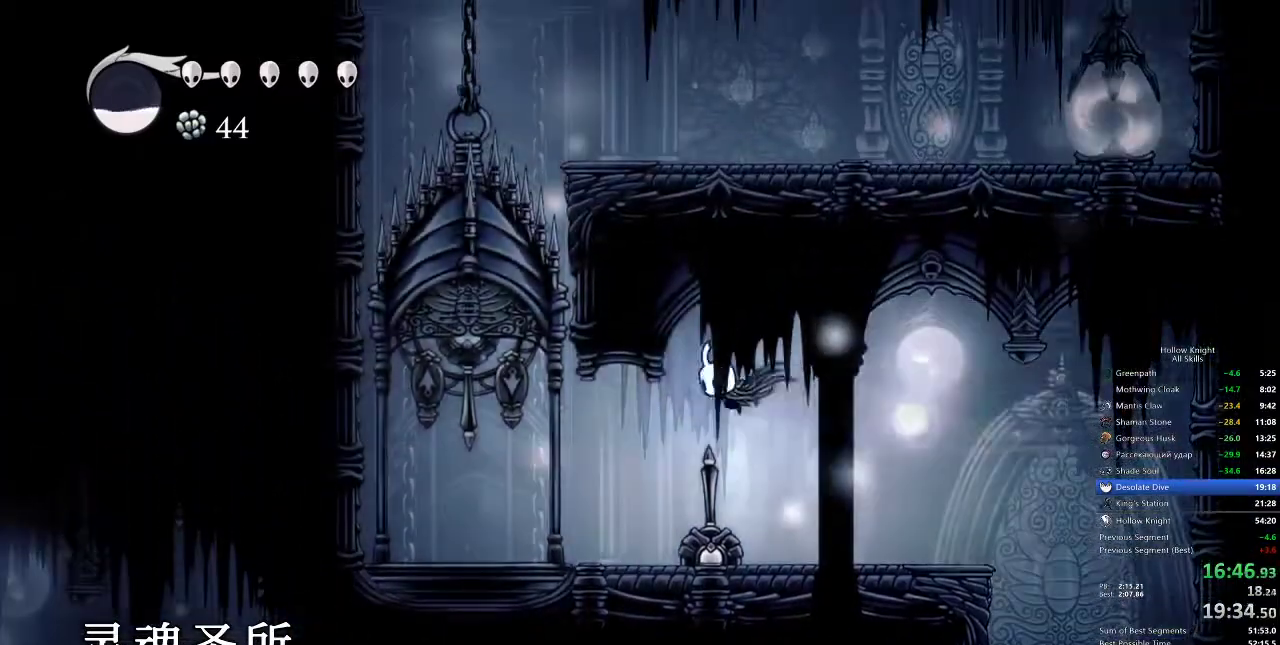
{"keys": ["left"], "events": [[33, "dash", "up"]]}
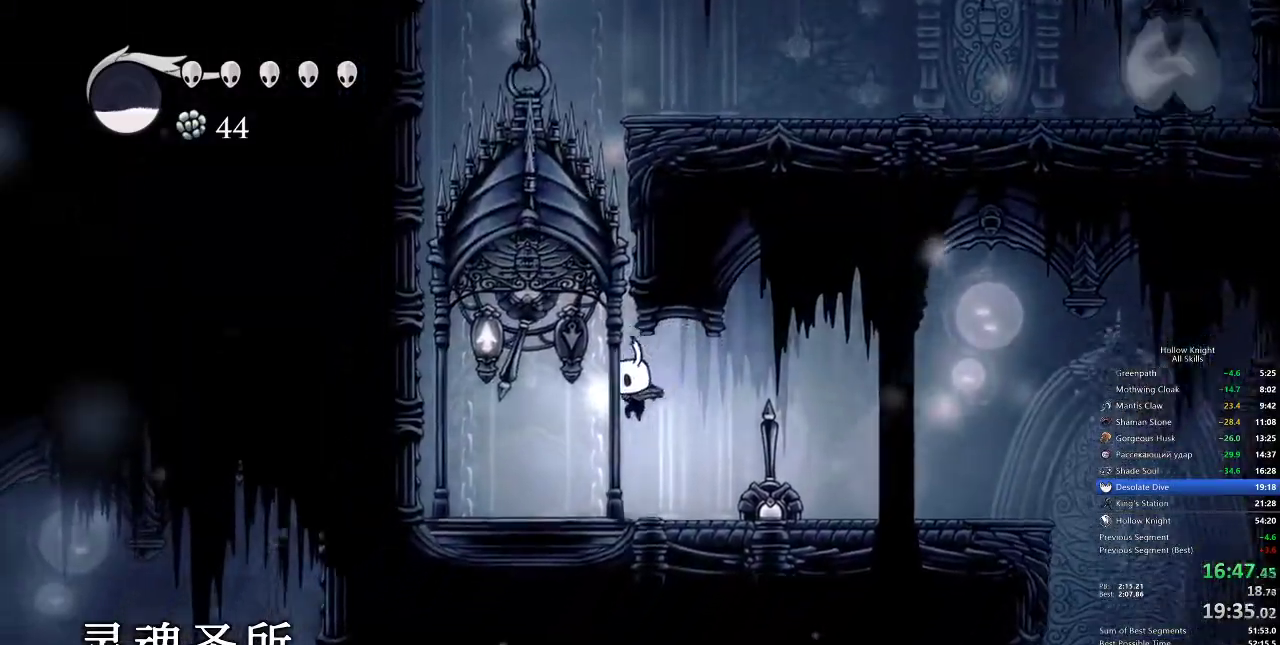
{"keys": ["jump", "left"], "events": [[467, "jump", "down"]]}
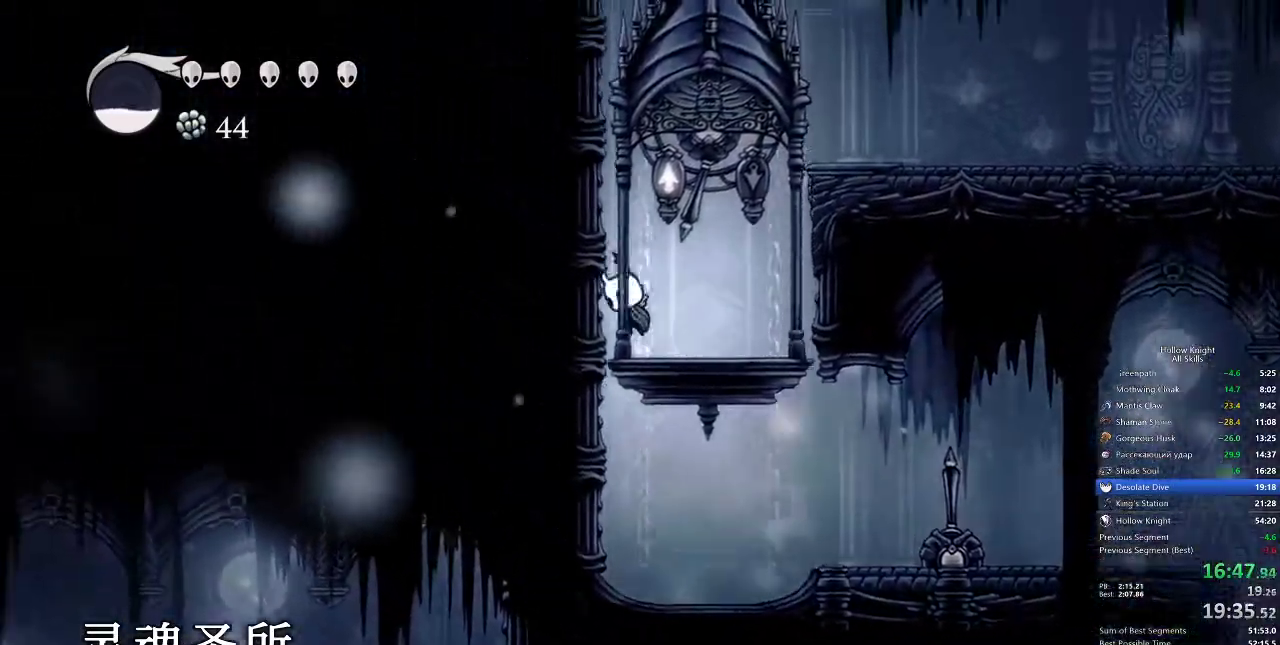
{"keys": ["jump", "left"], "events": [[200, "jump", "up"], [300, "jump", "down"]]}
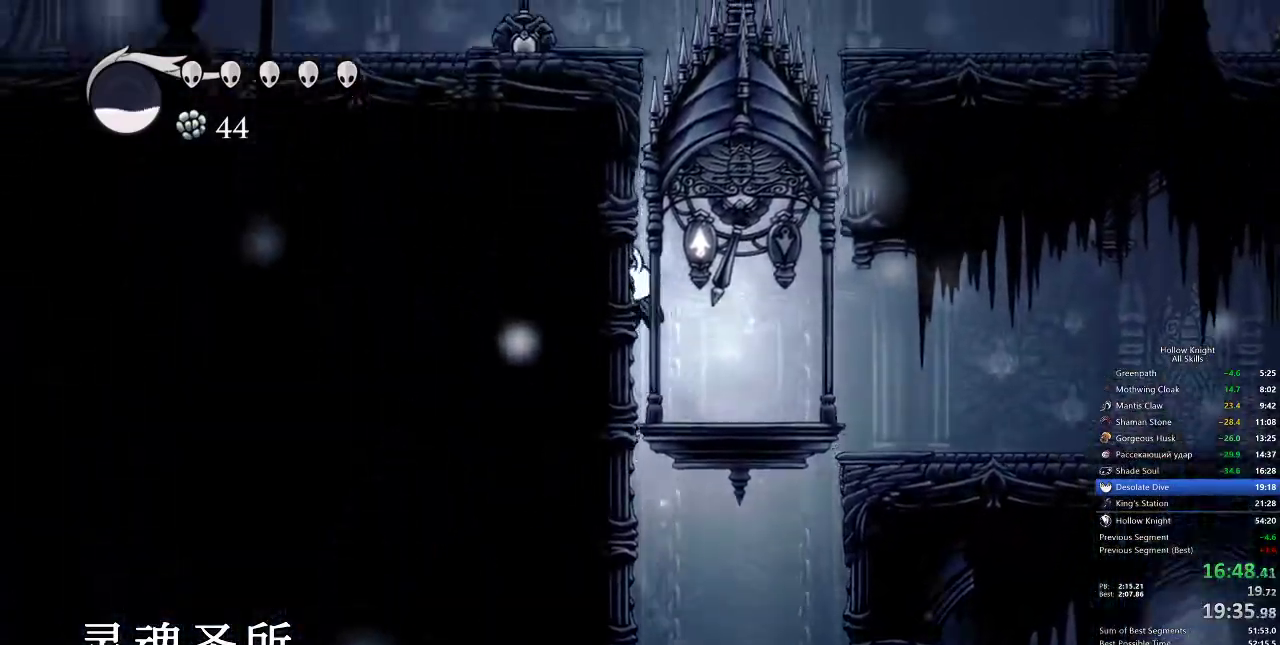
{"keys": ["jump", "left", "up"], "events": [[100, "jump", "up"], [150, "jump", "down"], [433, "jump", "up"], [500, "jump", "down"], [500, "up", "down"]]}
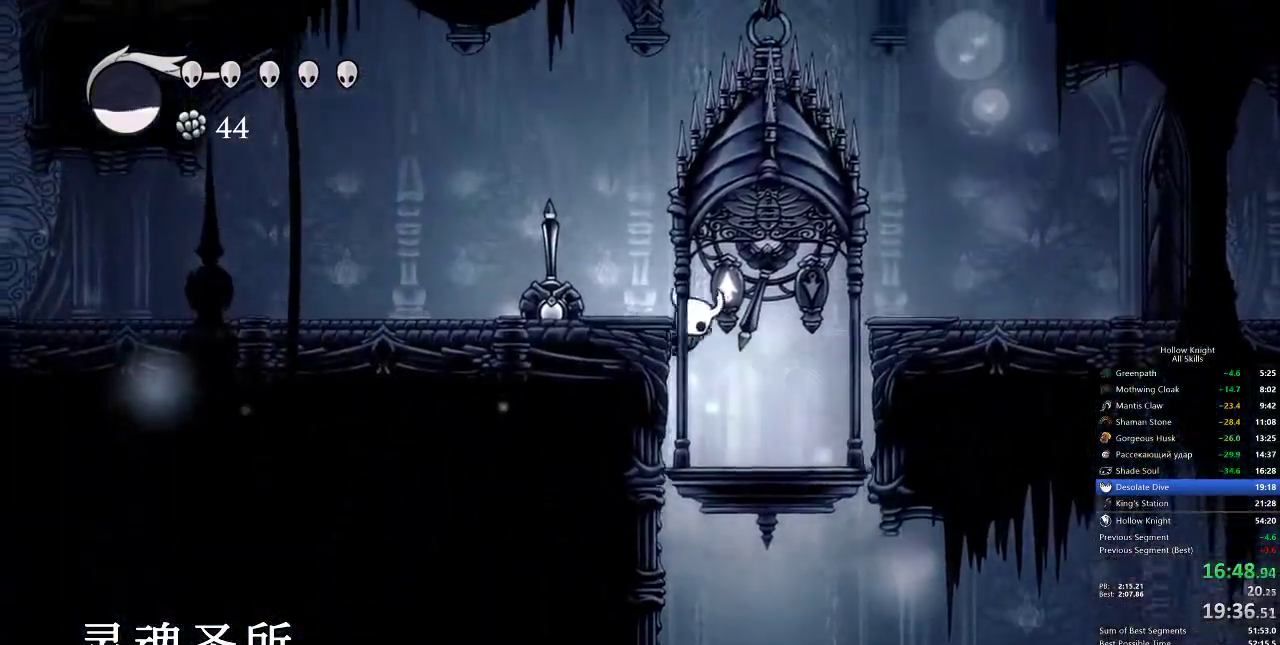
{"keys": ["left"], "events": [[33, "left", "up"], [167, "left", "down"], [217, "nail", "down"], [267, "jump", "up"], [267, "up", "up"], [333, "dash", "down"], [333, "nail", "up"], [467, "dash", "up"]]}
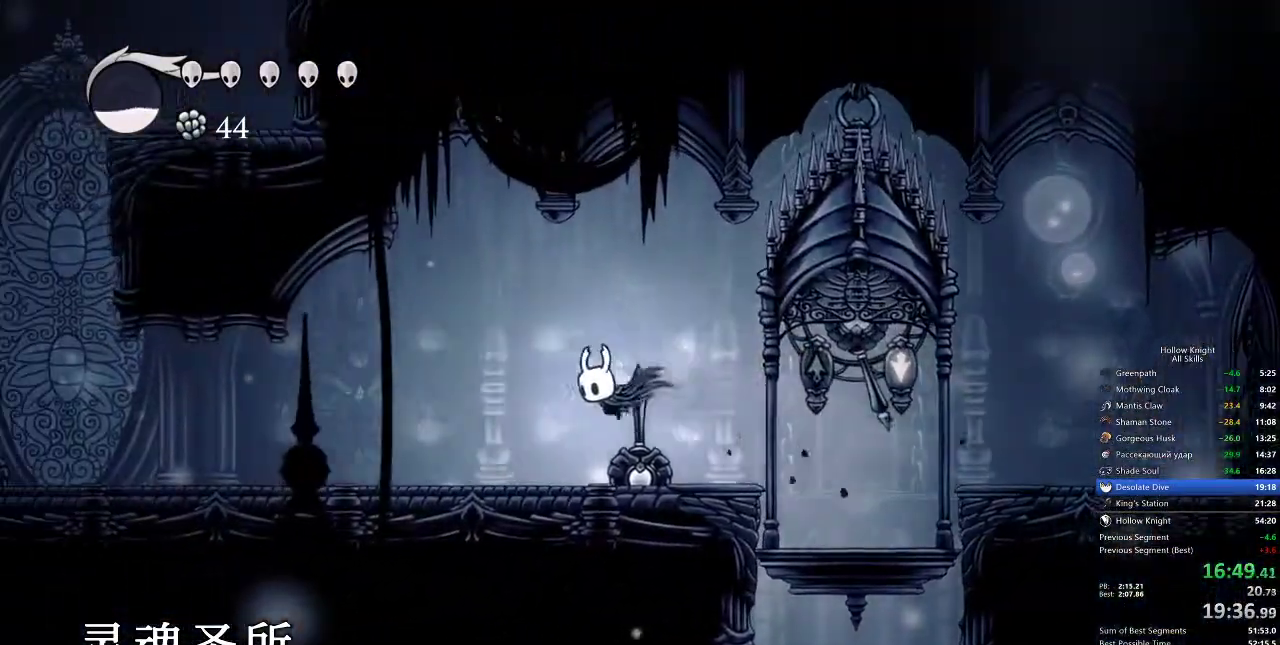
{"keys": ["dash", "left"], "events": [[417, "dash", "down"]]}
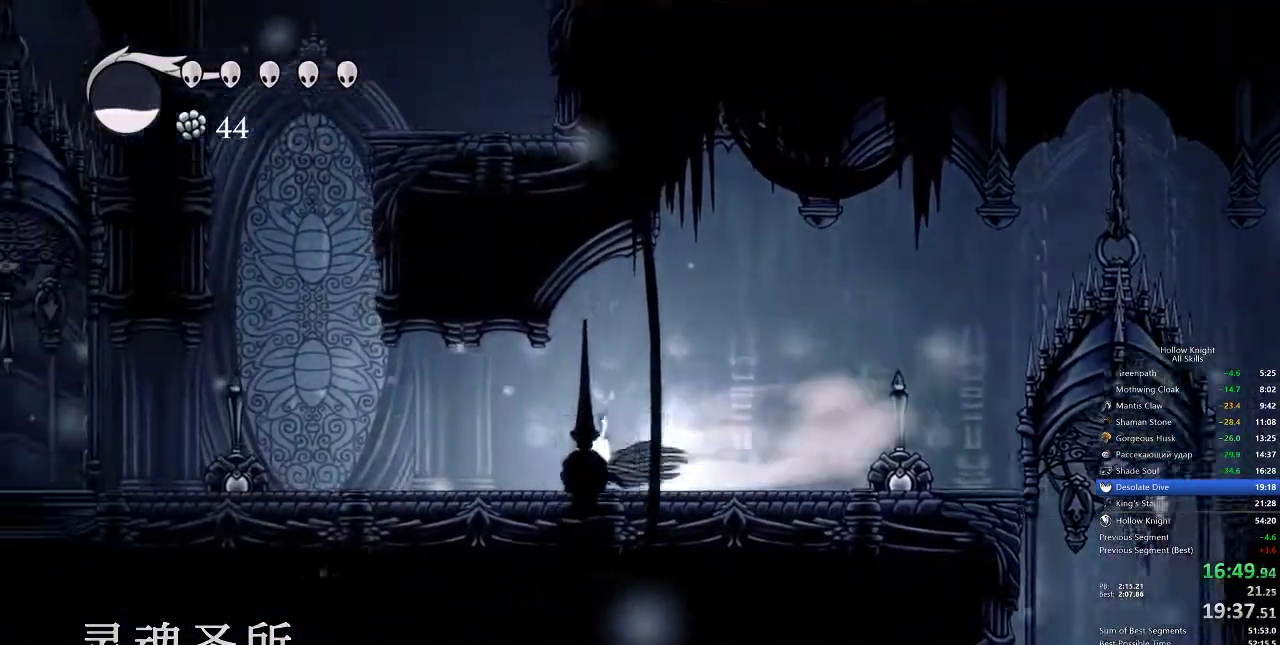
{"keys": ["dash", "left"], "events": [[50, "dash", "up"], [483, "dash", "down"]]}
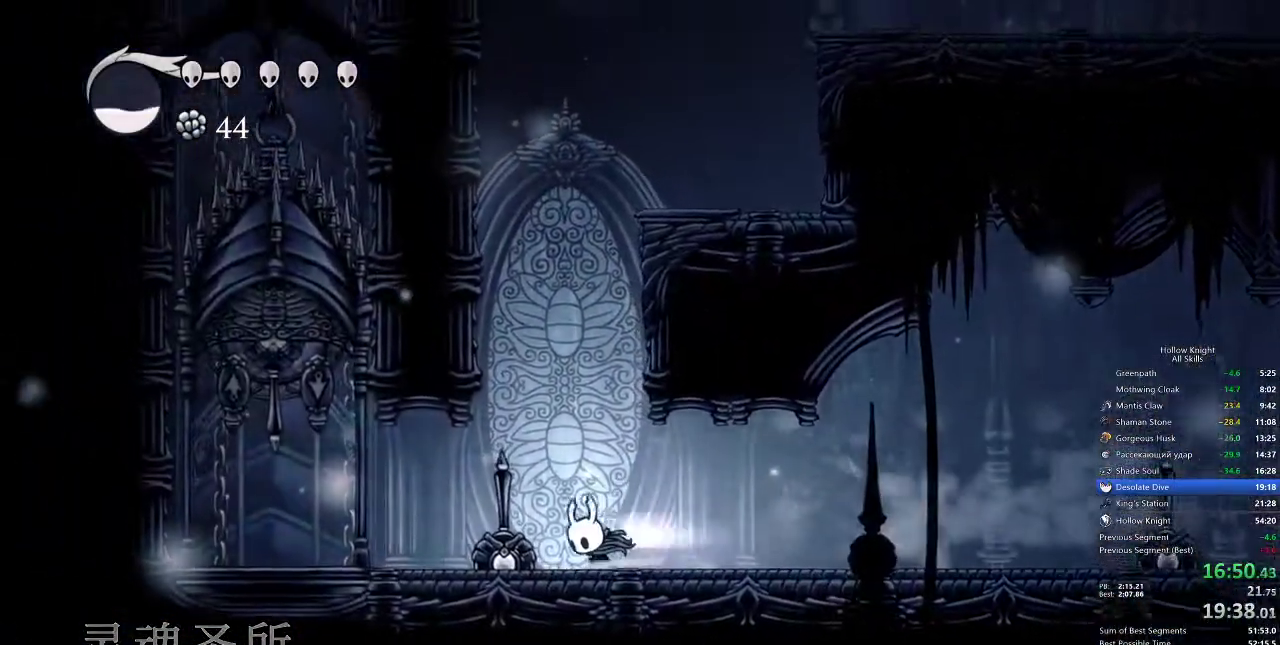
{"keys": ["left", "nail"], "events": [[133, "dash", "up"], [283, "up", "down"], [417, "nail", "down"], [483, "up", "up"]]}
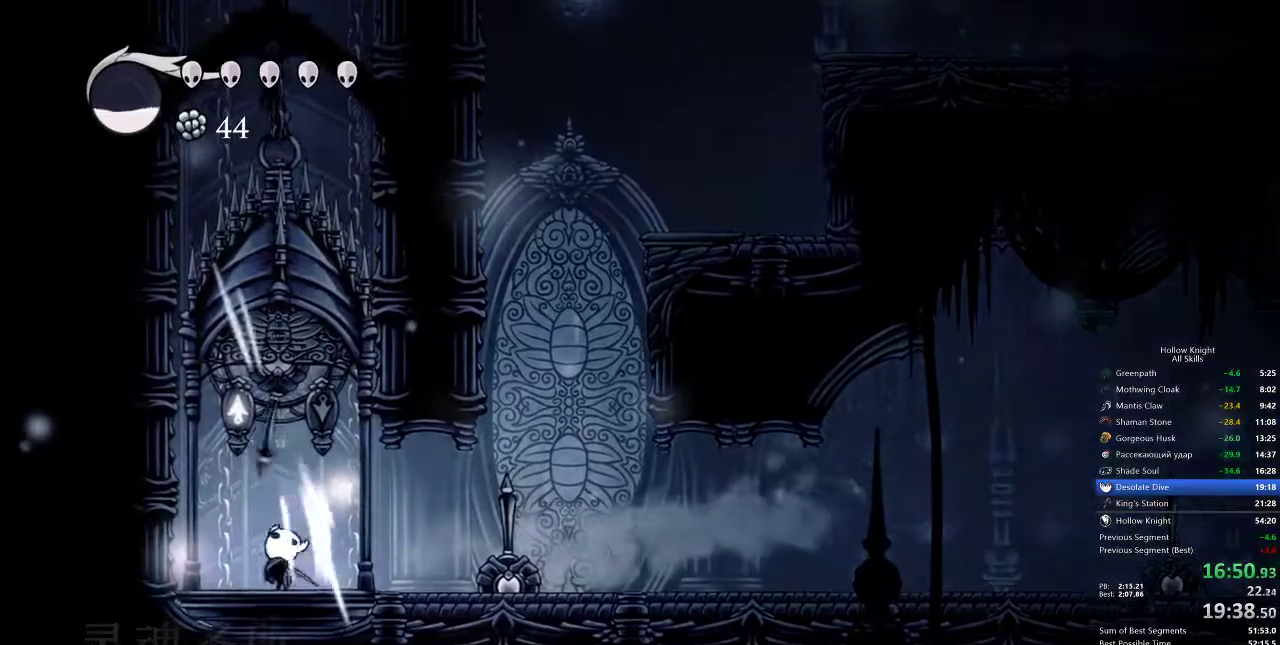
{"keys": ["nail"], "events": [[50, "left", "up"]]}
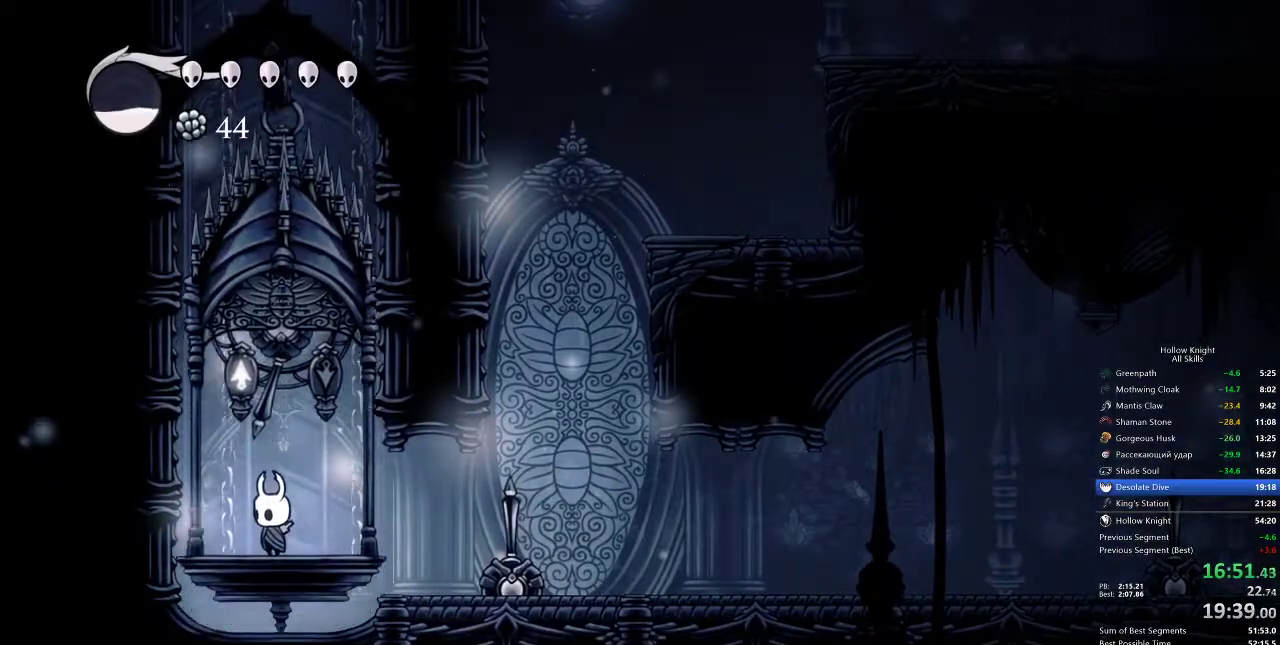
{"keys": ["nail", "right"], "events": [[250, "right", "down"]]}
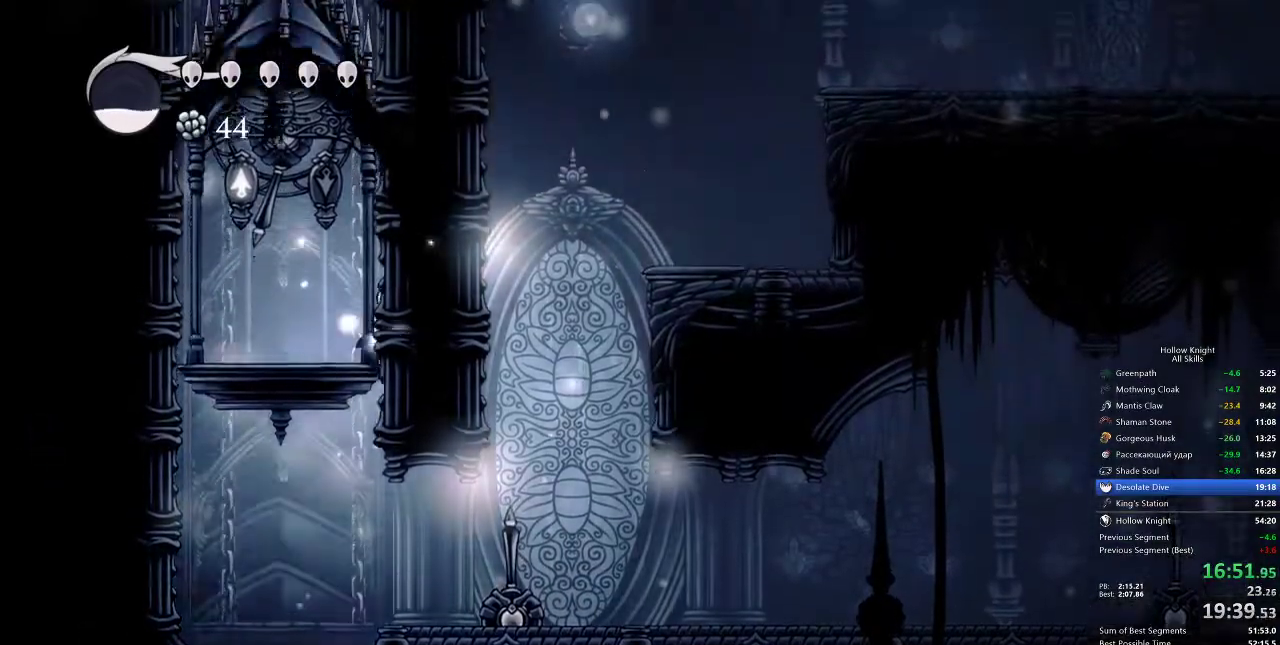
{"keys": ["nail"], "events": [[150, "right", "up"]]}
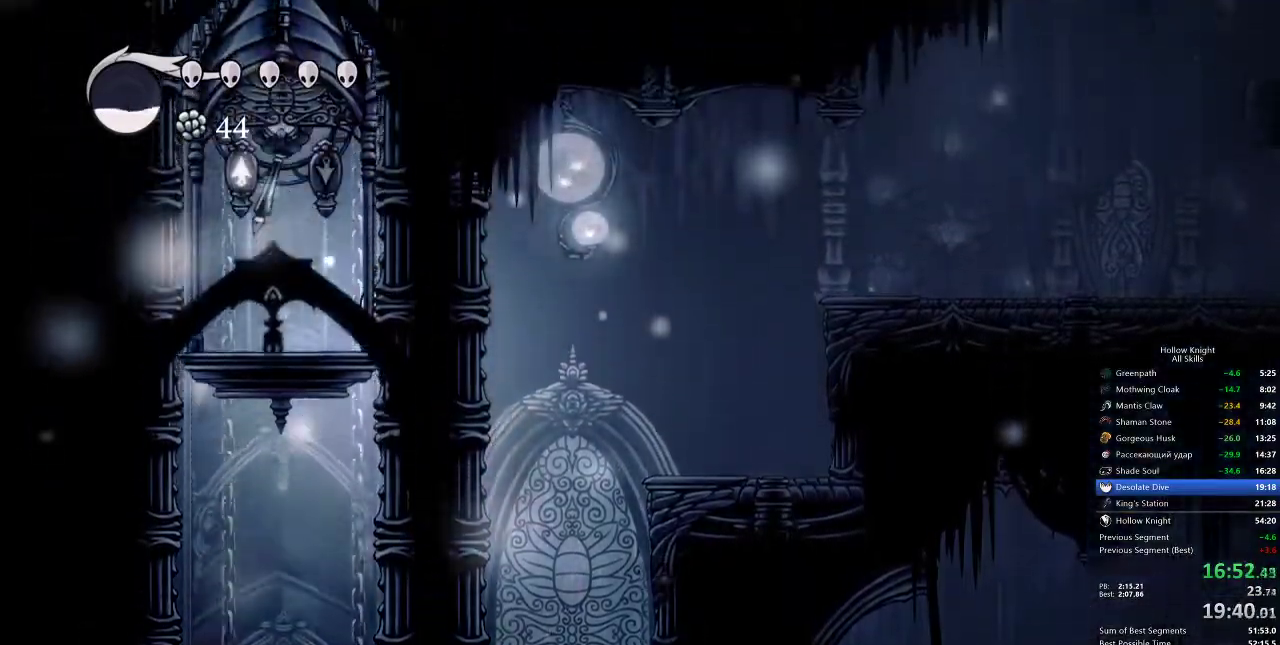
{"keys": ["nail"], "events": []}
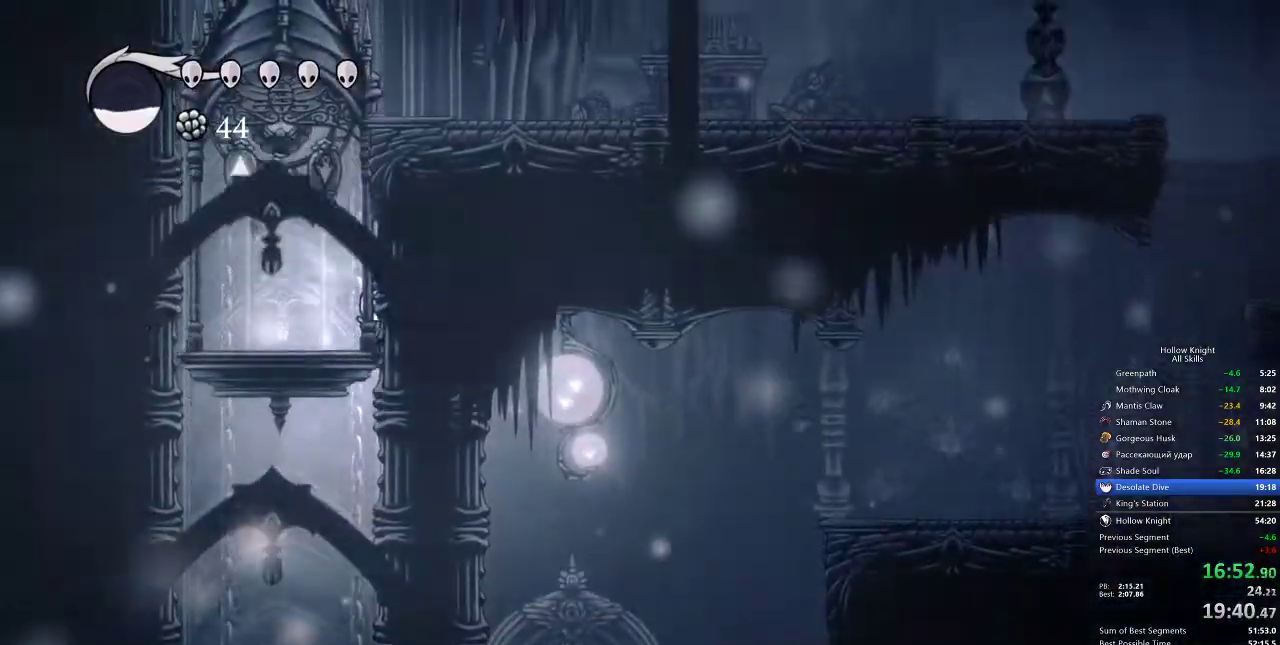
{"keys": ["nail"], "events": []}
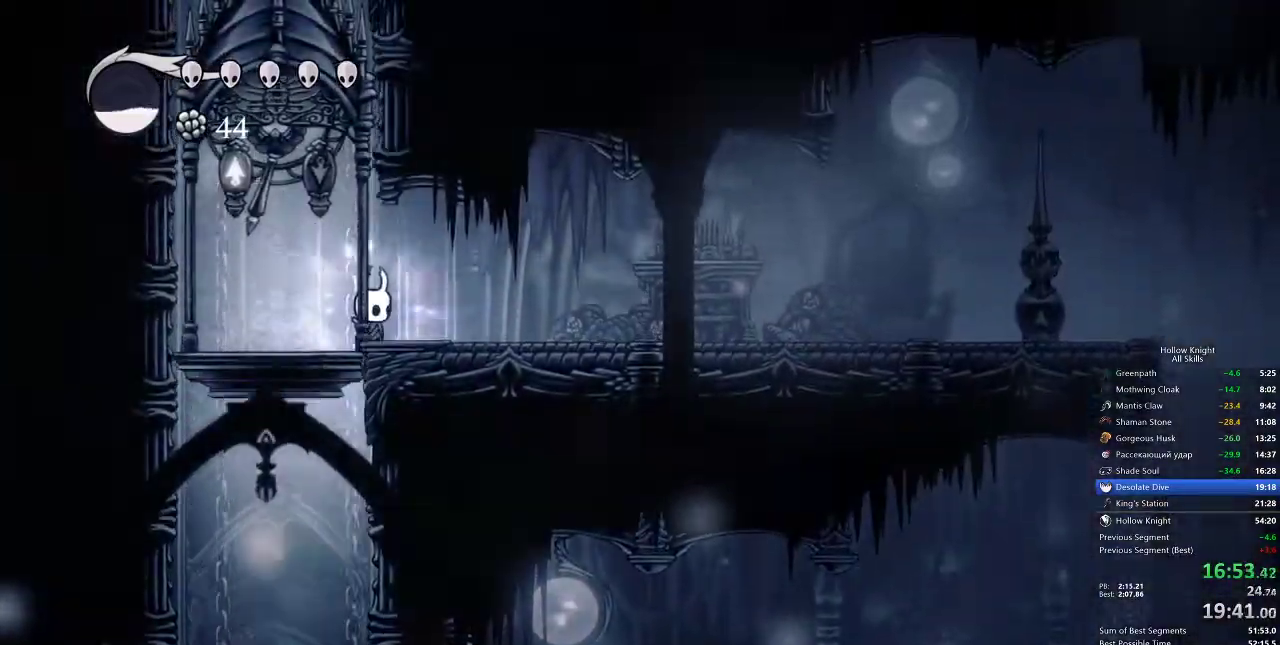
{"keys": ["nail"], "events": []}